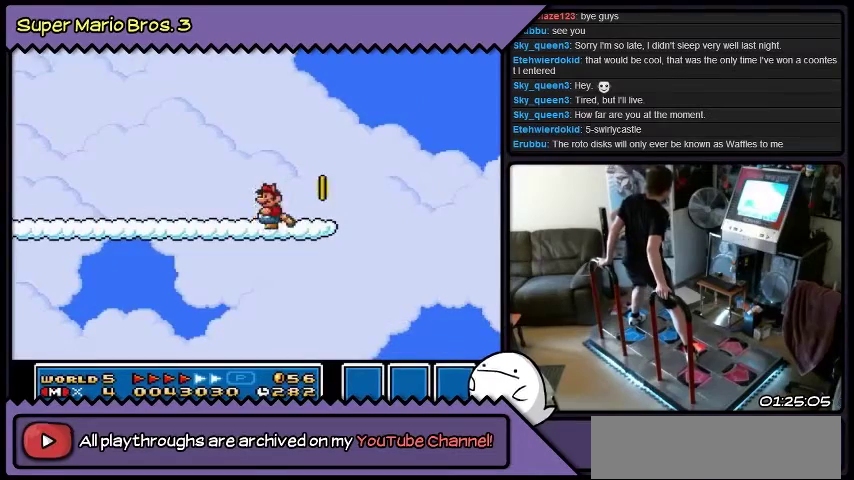
Gameplay with a controller (Nintendo layout); each line is a JSON object with the inputs held at the frame after it. "events" lists button and stick changes between this image and that frame as [ms after this image, input, new state], when the widget could be followed in between. Not read: L3 R3.
{"buttons": ["Y", "DPAD_LEFT"], "events": []}
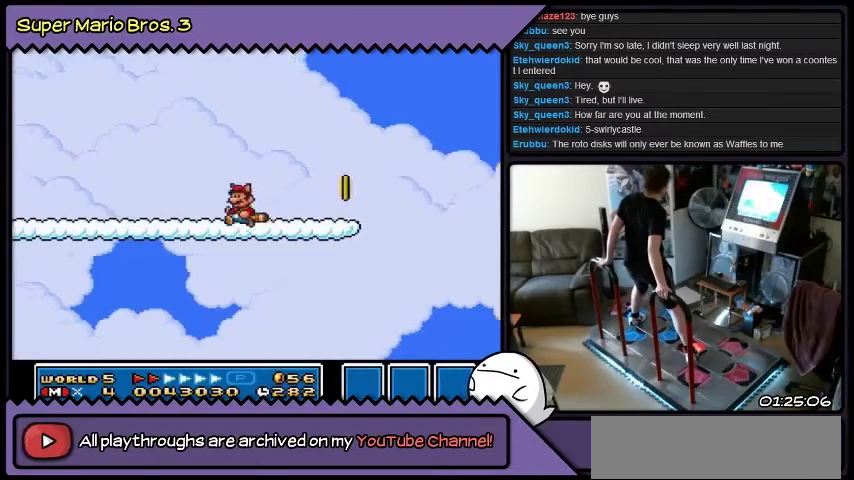
{"buttons": ["Y", "DPAD_LEFT"], "events": []}
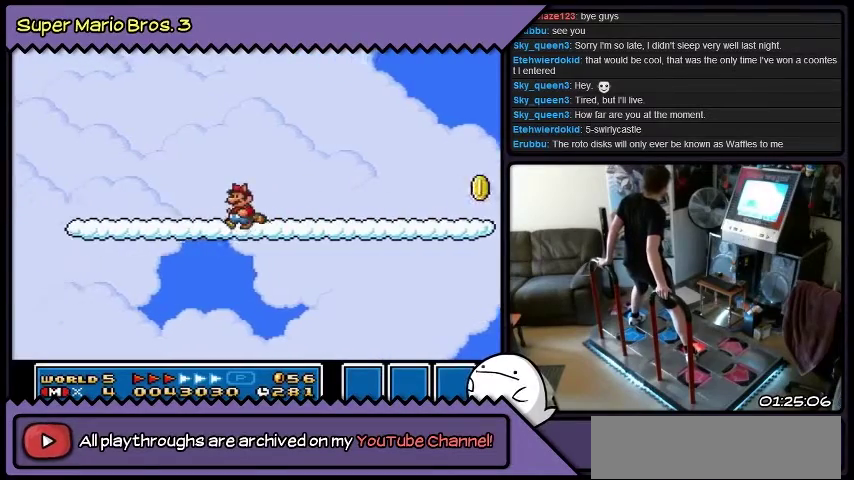
{"buttons": ["Y", "DPAD_RIGHT"], "events": [[200, "DPAD_LEFT", "up"], [367, "DPAD_RIGHT", "down"]]}
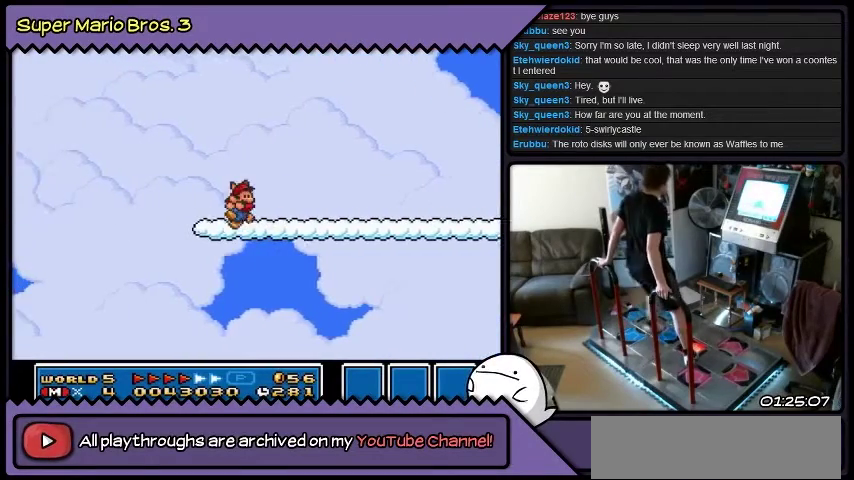
{"buttons": ["Y", "DPAD_RIGHT"], "events": []}
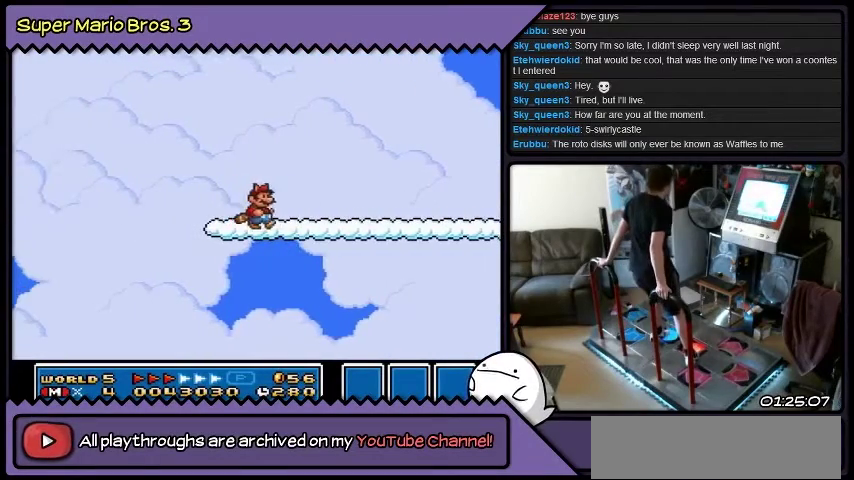
{"buttons": ["Y", "DPAD_RIGHT"], "events": []}
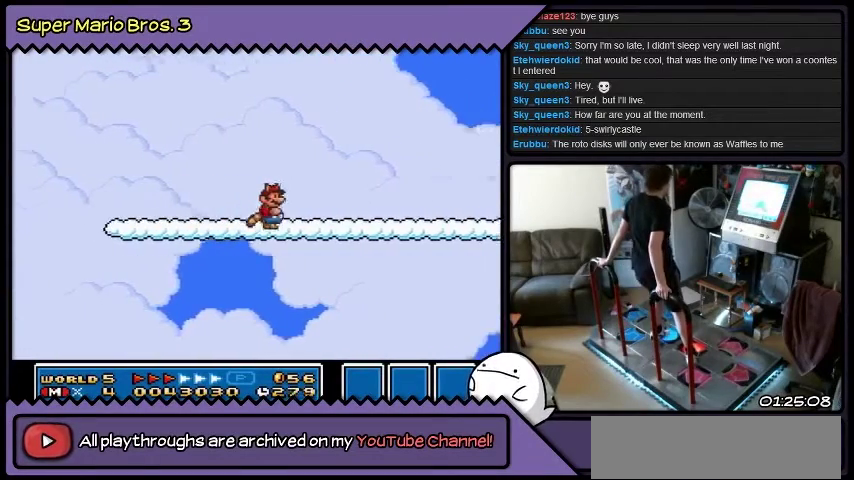
{"buttons": ["Y", "DPAD_RIGHT"], "events": []}
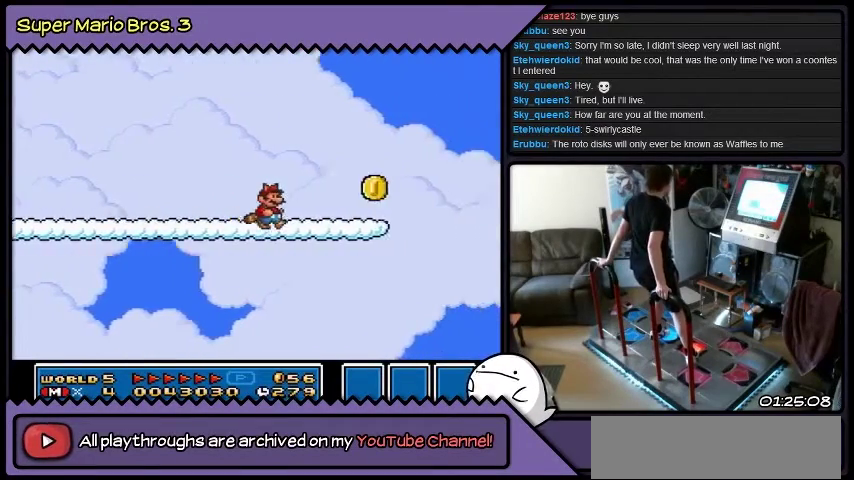
{"buttons": ["B", "DPAD_RIGHT"], "events": [[233, "B", "down"], [434, "Y", "up"]]}
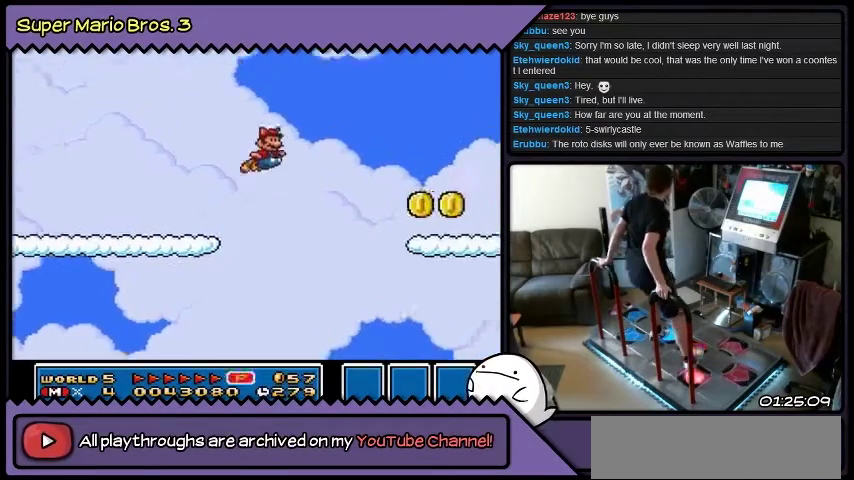
{"buttons": ["DPAD_RIGHT"], "events": [[134, "B", "up"]]}
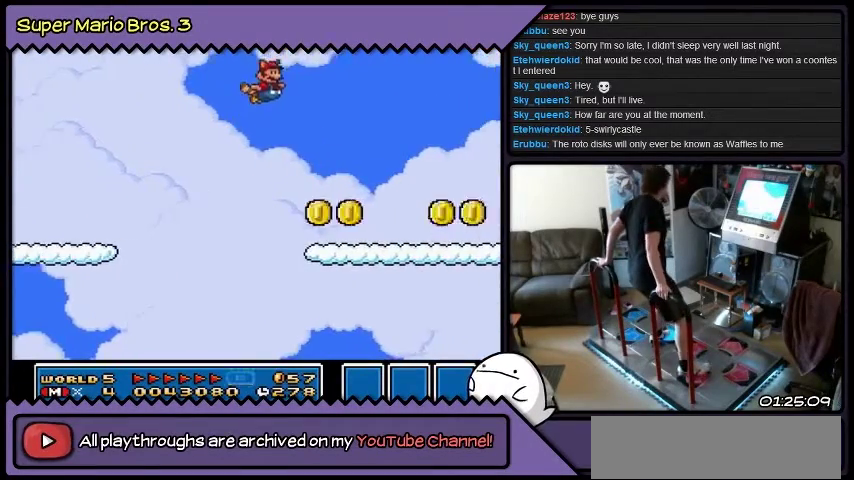
{"buttons": ["Y", "DPAD_RIGHT"], "events": [[167, "Y", "down"]]}
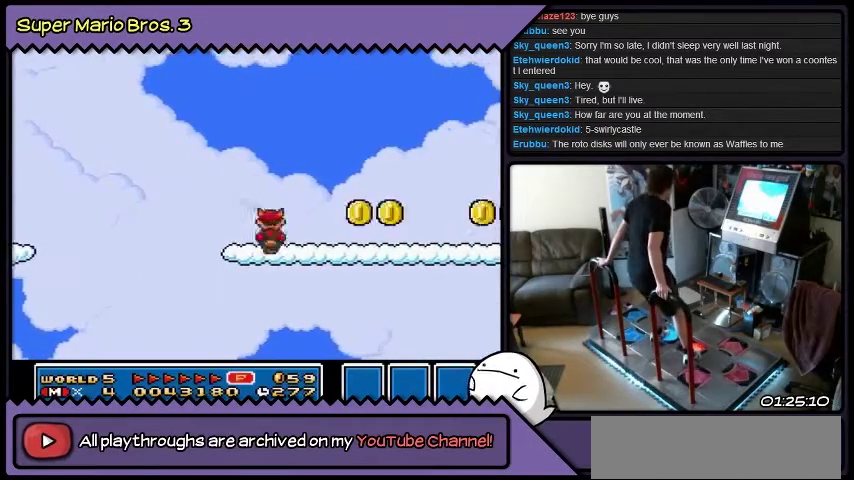
{"buttons": ["Y", "DPAD_RIGHT"], "events": []}
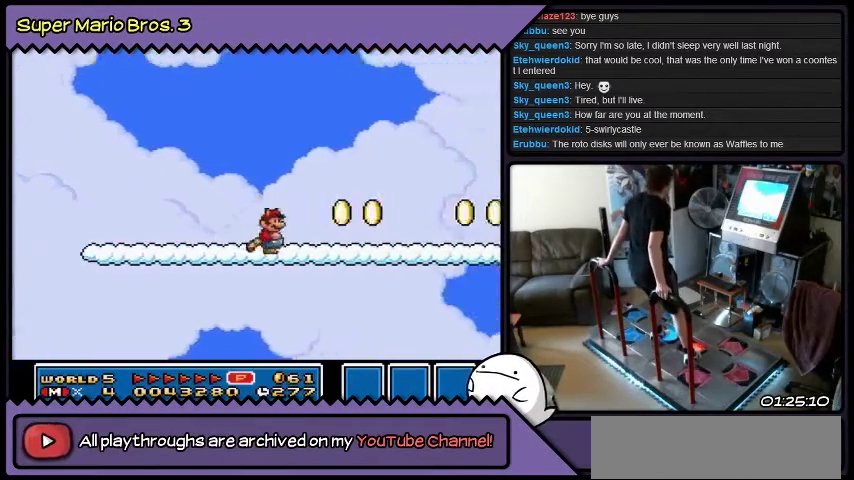
{"buttons": ["Y", "DPAD_RIGHT"], "events": []}
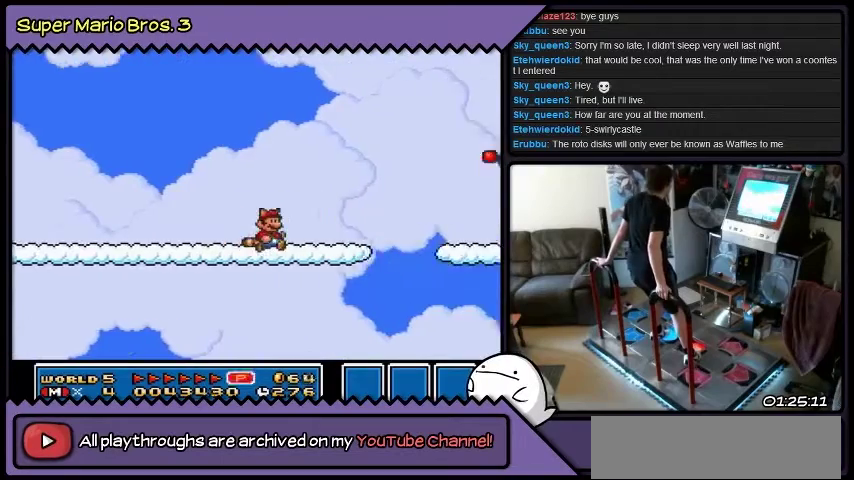
{"buttons": ["B", "Y", "DPAD_RIGHT"], "events": [[134, "Y", "up"], [301, "B", "down"], [501, "Y", "down"]]}
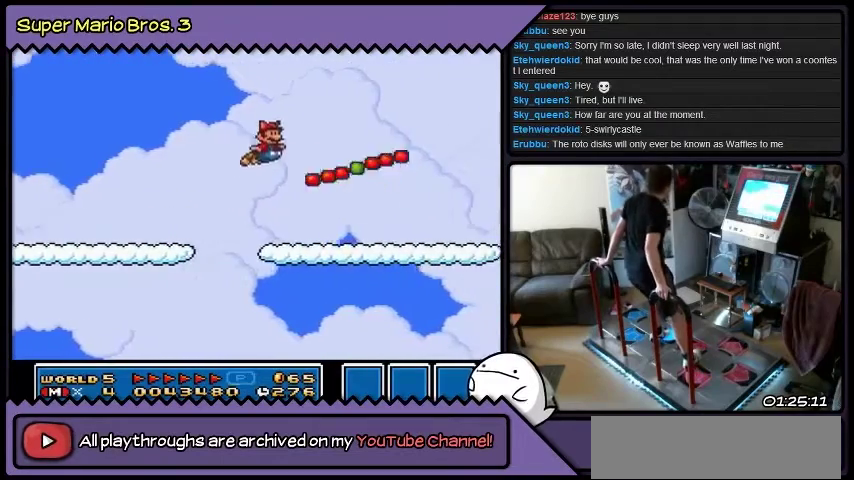
{"buttons": ["B", "Y", "DPAD_RIGHT"], "events": []}
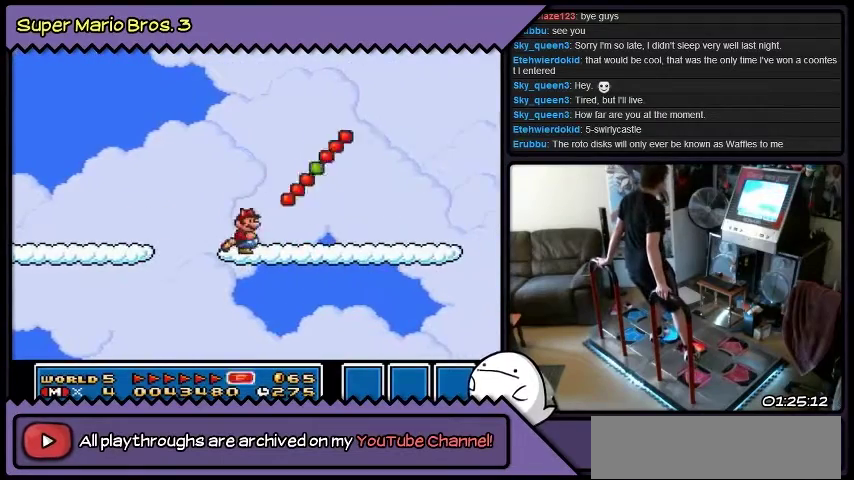
{"buttons": ["B", "Y", "DPAD_RIGHT"], "events": []}
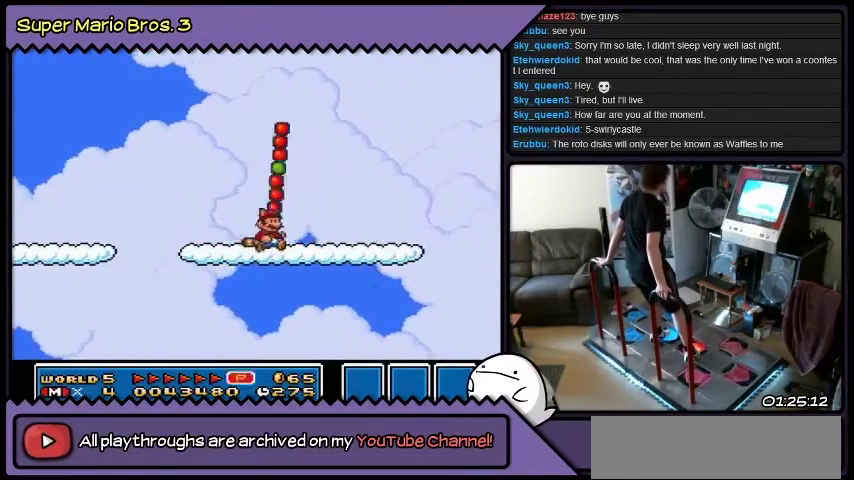
{"buttons": ["B", "DPAD_RIGHT"], "events": [[467, "Y", "up"]]}
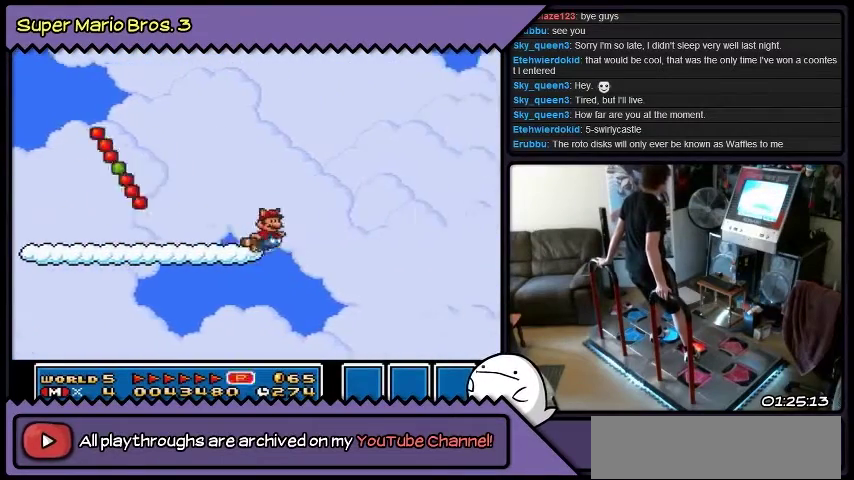
{"buttons": ["DPAD_RIGHT"], "events": [[401, "B", "up"]]}
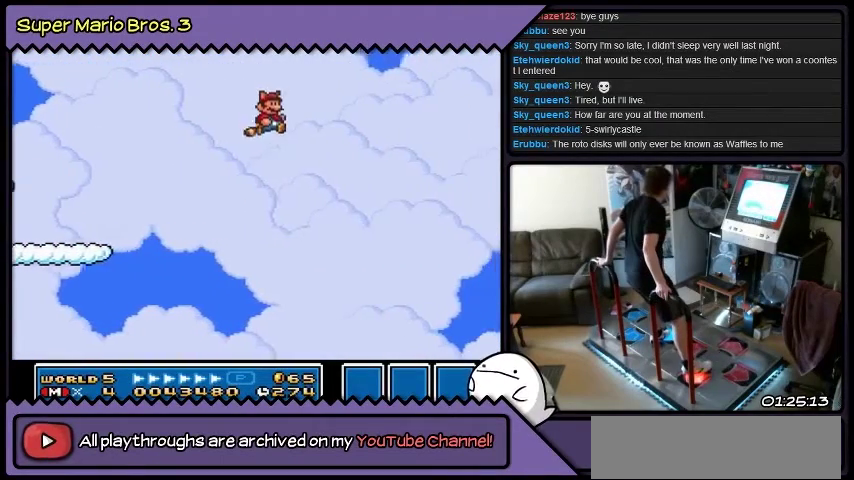
{"buttons": ["DPAD_RIGHT"], "events": [[33, "B", "down"], [100, "B", "up"], [233, "B", "down"], [467, "B", "up"]]}
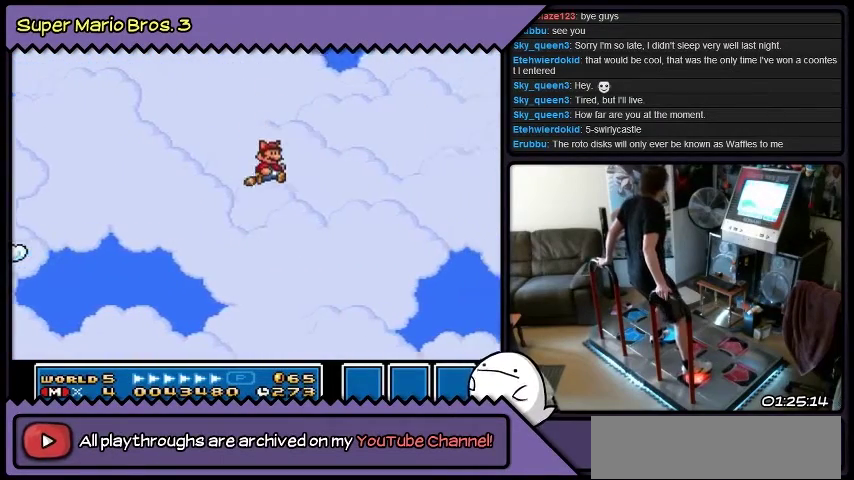
{"buttons": ["DPAD_RIGHT"], "events": [[334, "B", "down"], [401, "B", "up"]]}
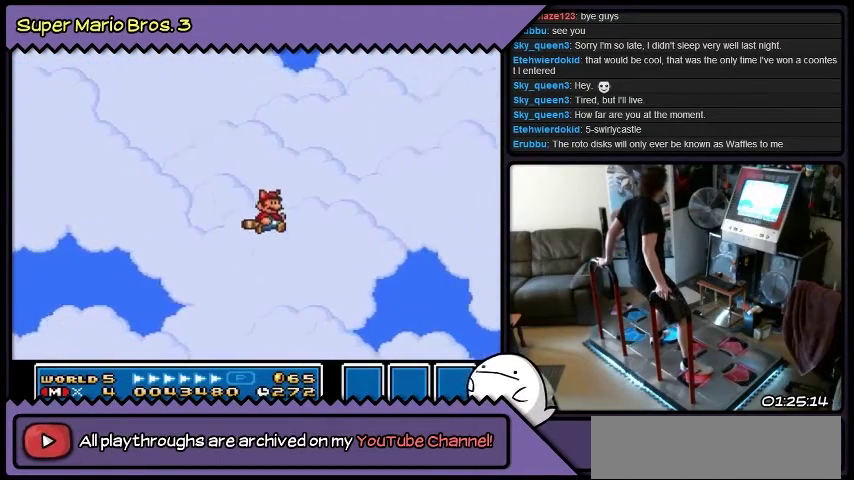
{"buttons": ["B", "DPAD_RIGHT"], "events": [[33, "B", "down"], [267, "B", "up"], [434, "B", "down"]]}
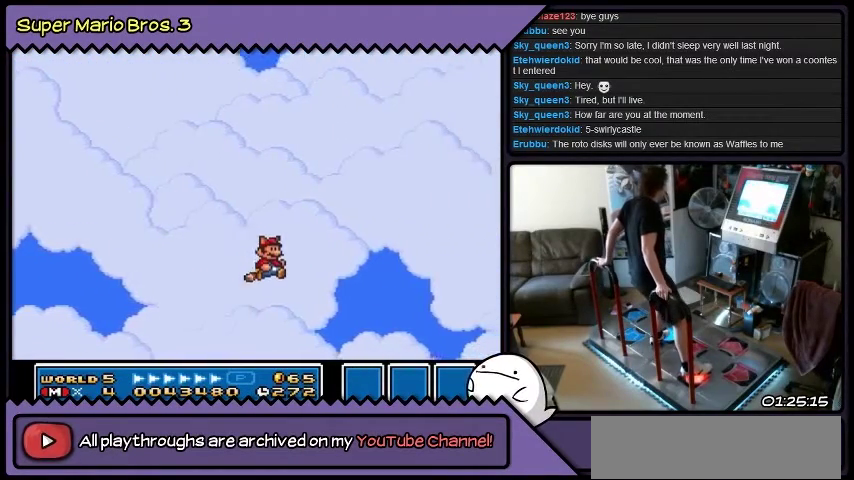
{"buttons": ["B", "DPAD_RIGHT"], "events": [[167, "B", "up"], [334, "B", "down"]]}
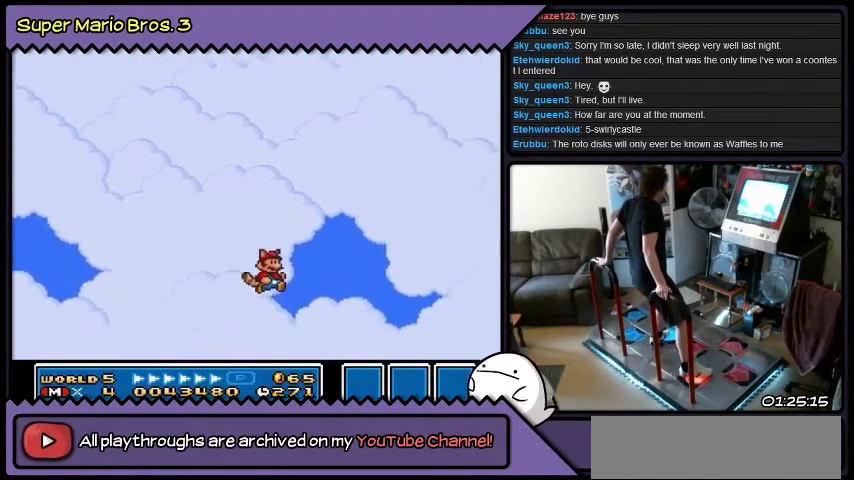
{"buttons": ["B", "DPAD_RIGHT"], "events": [[100, "B", "up"], [434, "B", "down"]]}
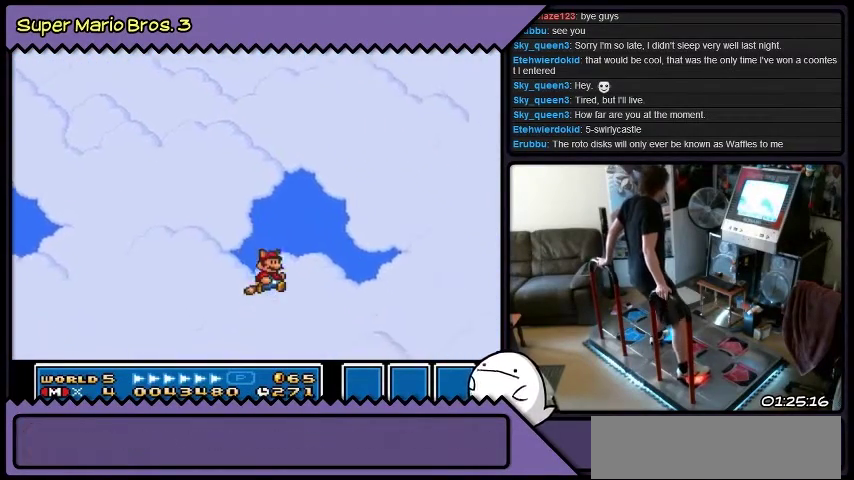
{"buttons": ["DPAD_RIGHT"], "events": [[167, "B", "up"]]}
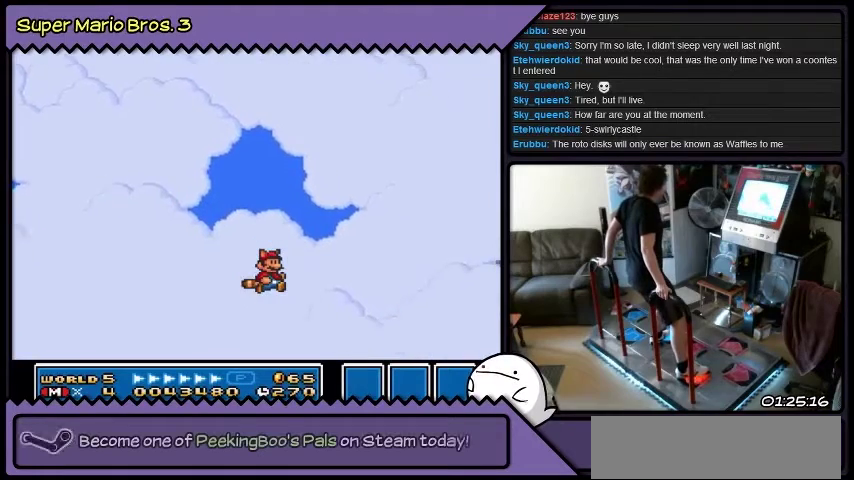
{"buttons": ["B", "DPAD_RIGHT"], "events": [[33, "B", "down"], [267, "B", "up"], [434, "B", "down"]]}
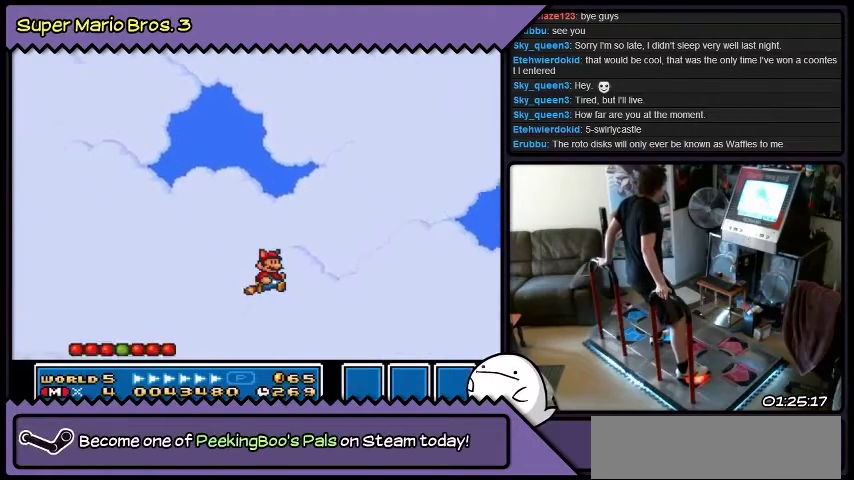
{"buttons": ["DPAD_RIGHT"], "events": [[167, "B", "up"], [334, "B", "down"], [401, "B", "up"]]}
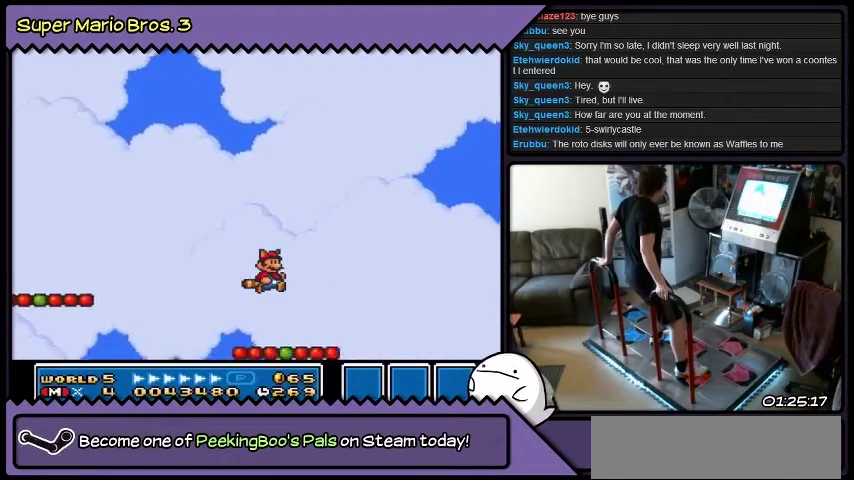
{"buttons": ["DPAD_RIGHT"], "events": [[33, "B", "down"], [267, "B", "up"]]}